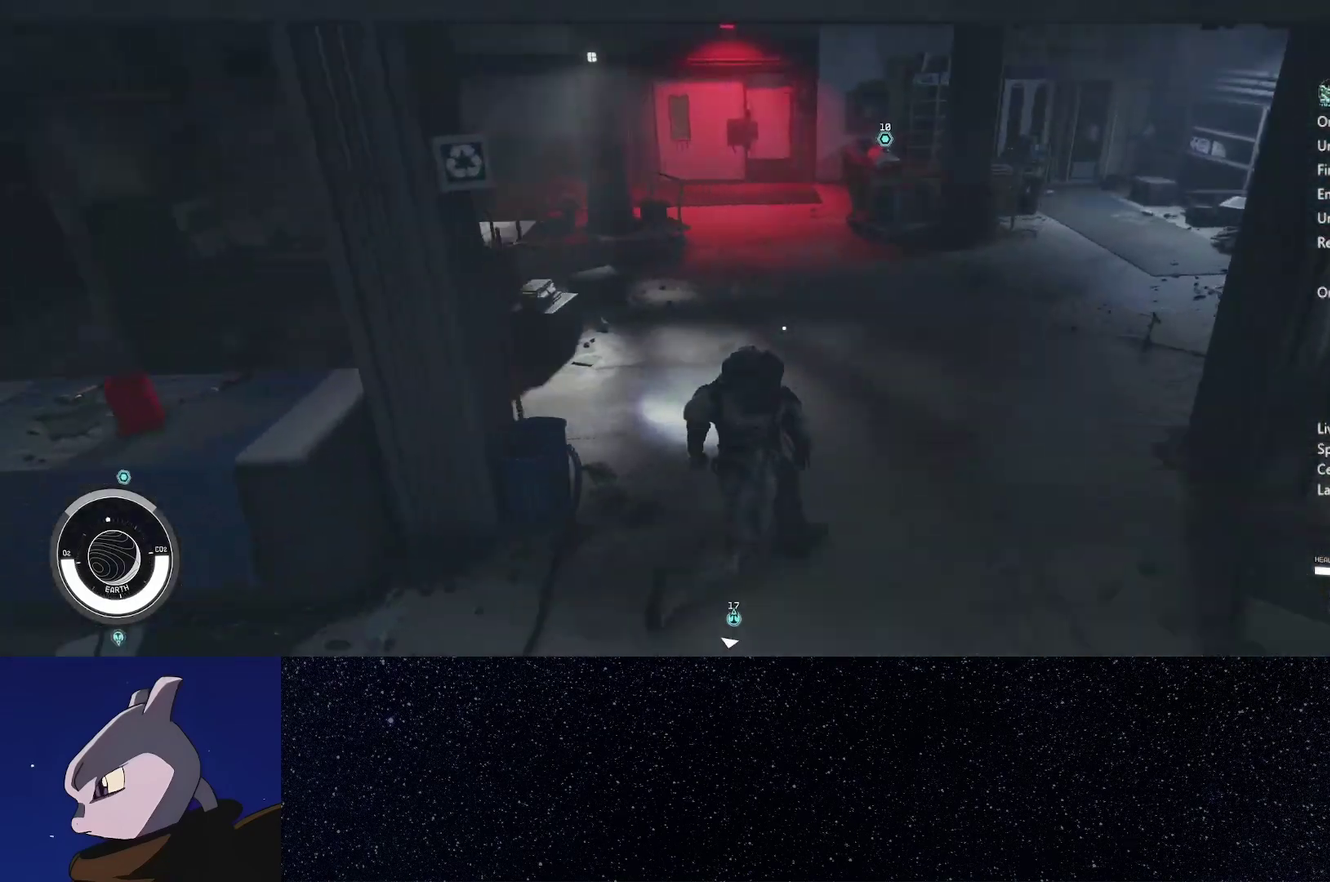
Gameplay with a controller (Xbox layout); each line is a JSON object with the inputs held at the frame after it. "events" lists button and stick changes between this image and that frame as [ms after this image, input, new state], when the widget could be followed in between.
{"buttons": [], "left_stick": "down", "right_stick": "left", "events": [[117, "left_stick", "down-right"], [283, "left_stick", "down"]]}
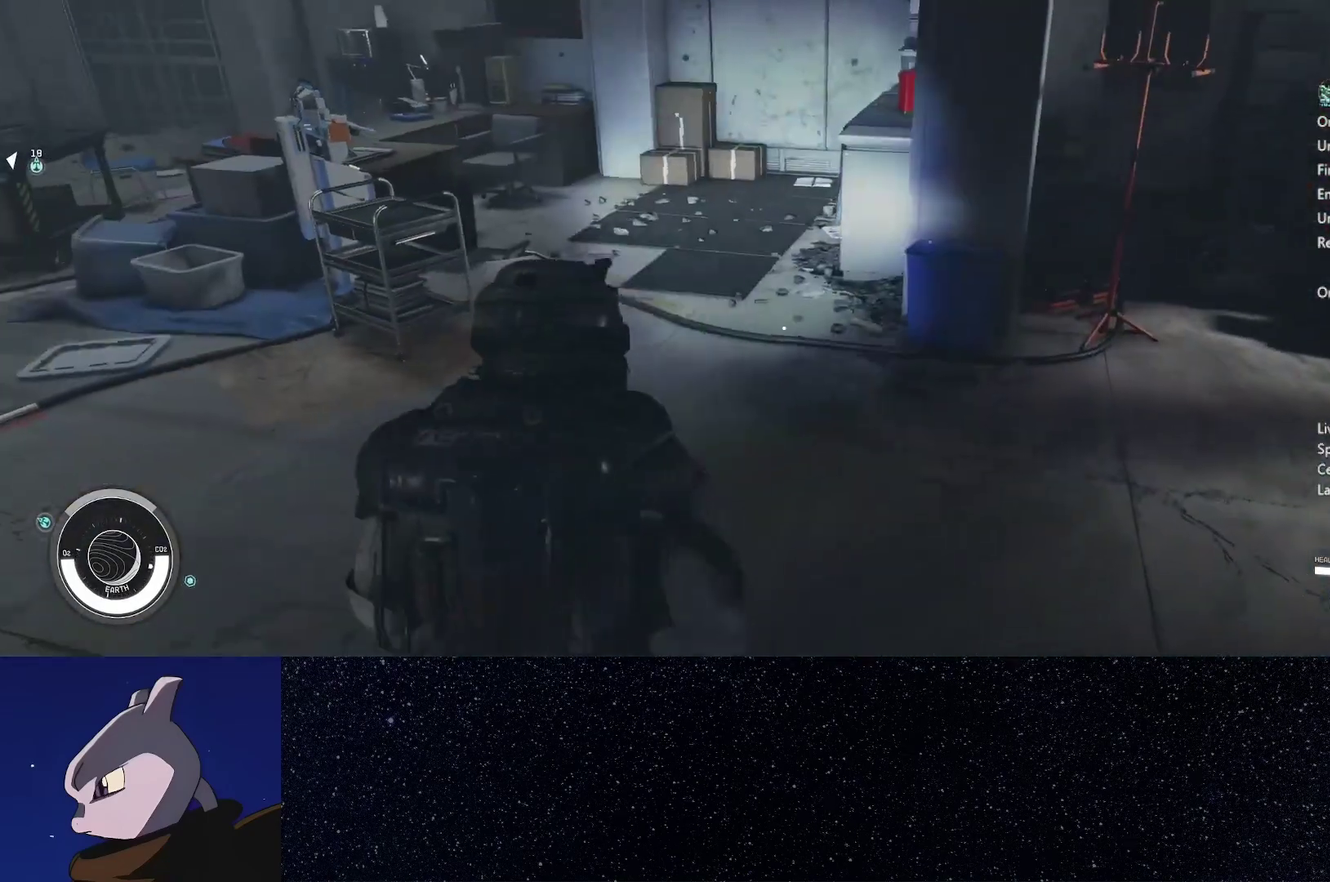
{"buttons": [], "left_stick": "center", "right_stick": "center", "events": [[33, "left_stick", "center"], [217, "left_stick", "down"], [300, "right_stick", "center"], [350, "left_stick", "center"]]}
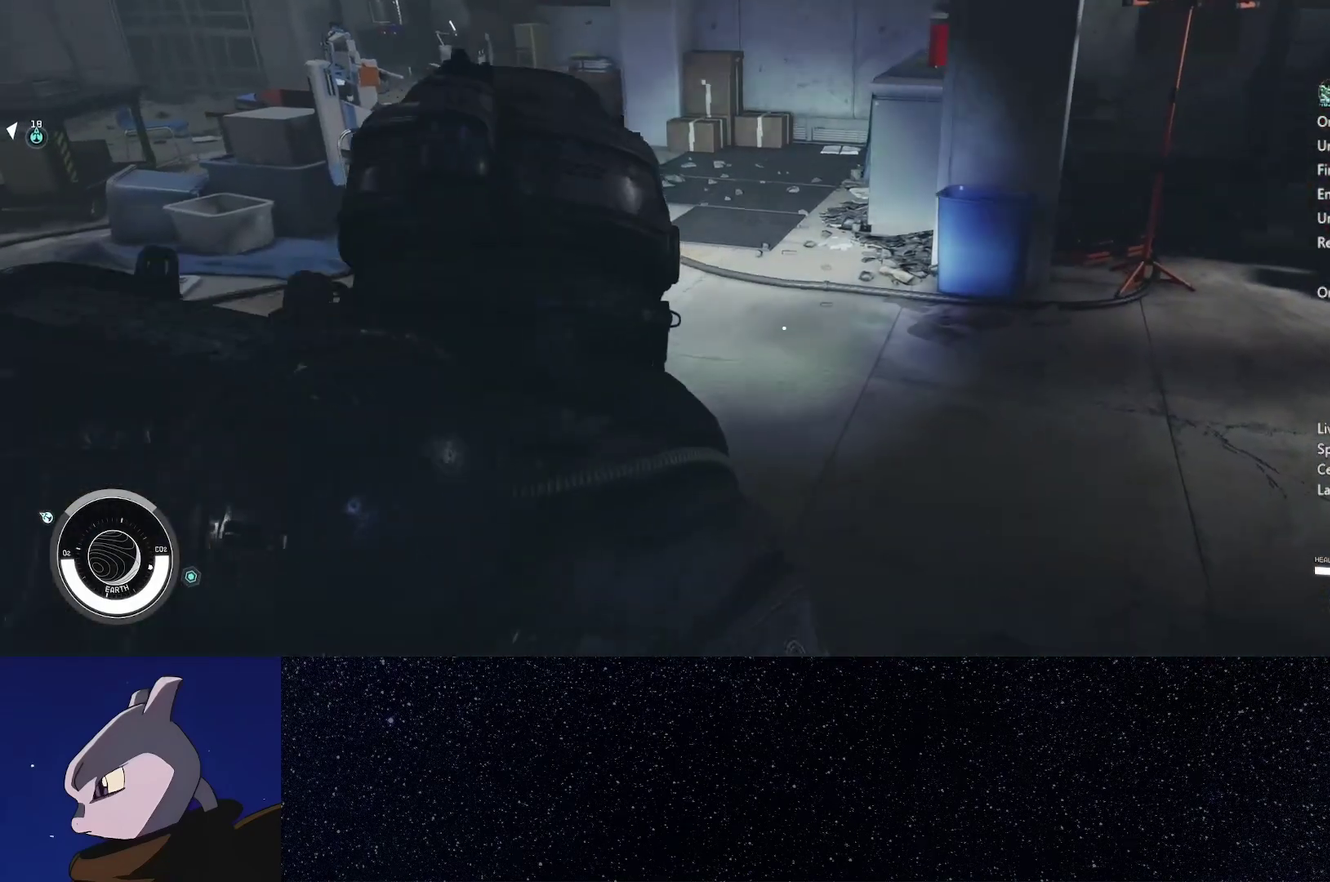
{"buttons": ["L2"], "left_stick": "up", "right_stick": "center", "events": [[33, "left_stick", "up-left"], [83, "Y", "down"], [100, "left_stick", "up"], [150, "Y", "up"], [183, "L2", "down"], [267, "right_stick", "up-right"], [350, "right_stick", "center"]]}
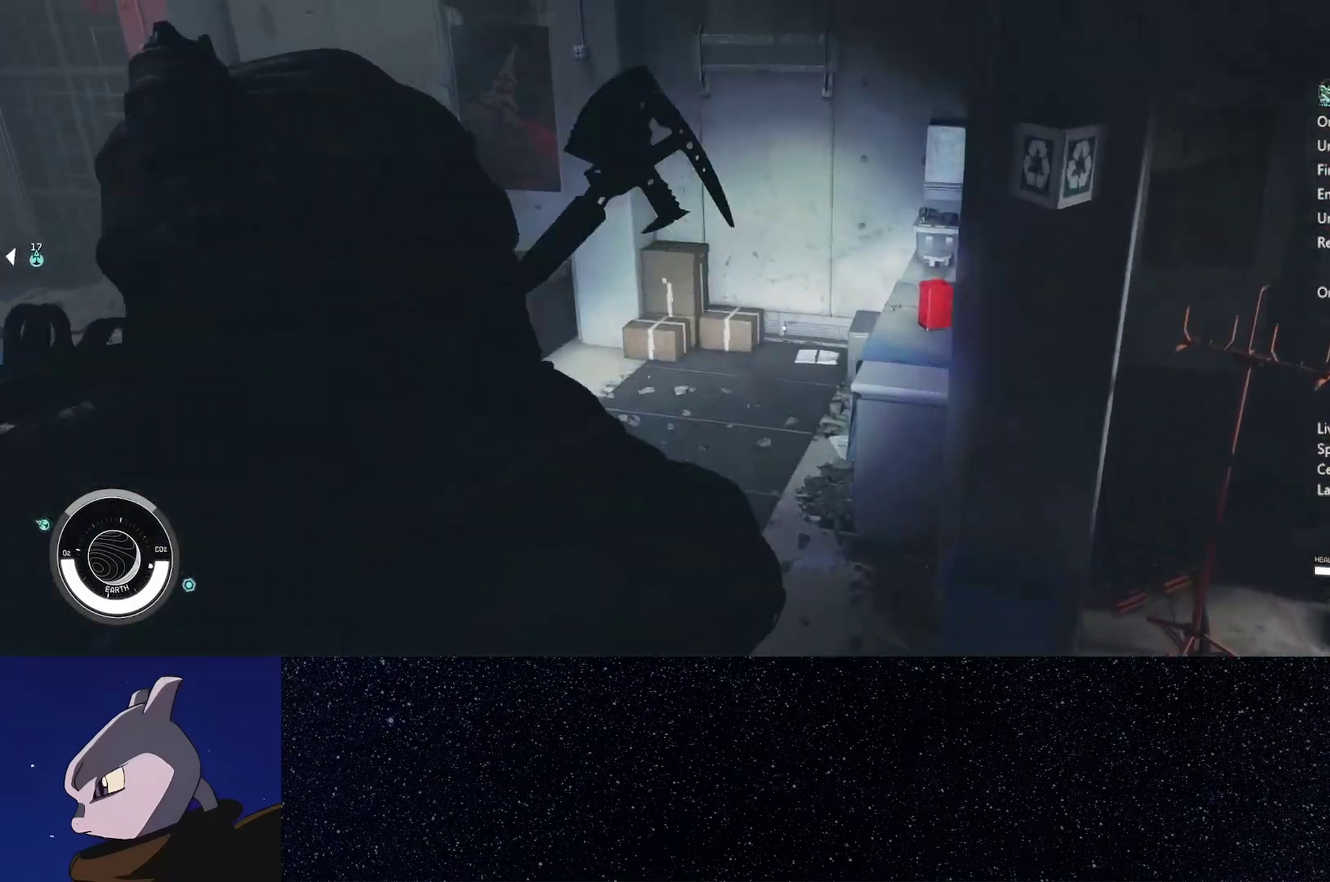
{"buttons": ["L2", "START"], "left_stick": "up", "right_stick": "center", "events": [[500, "START", "down"]]}
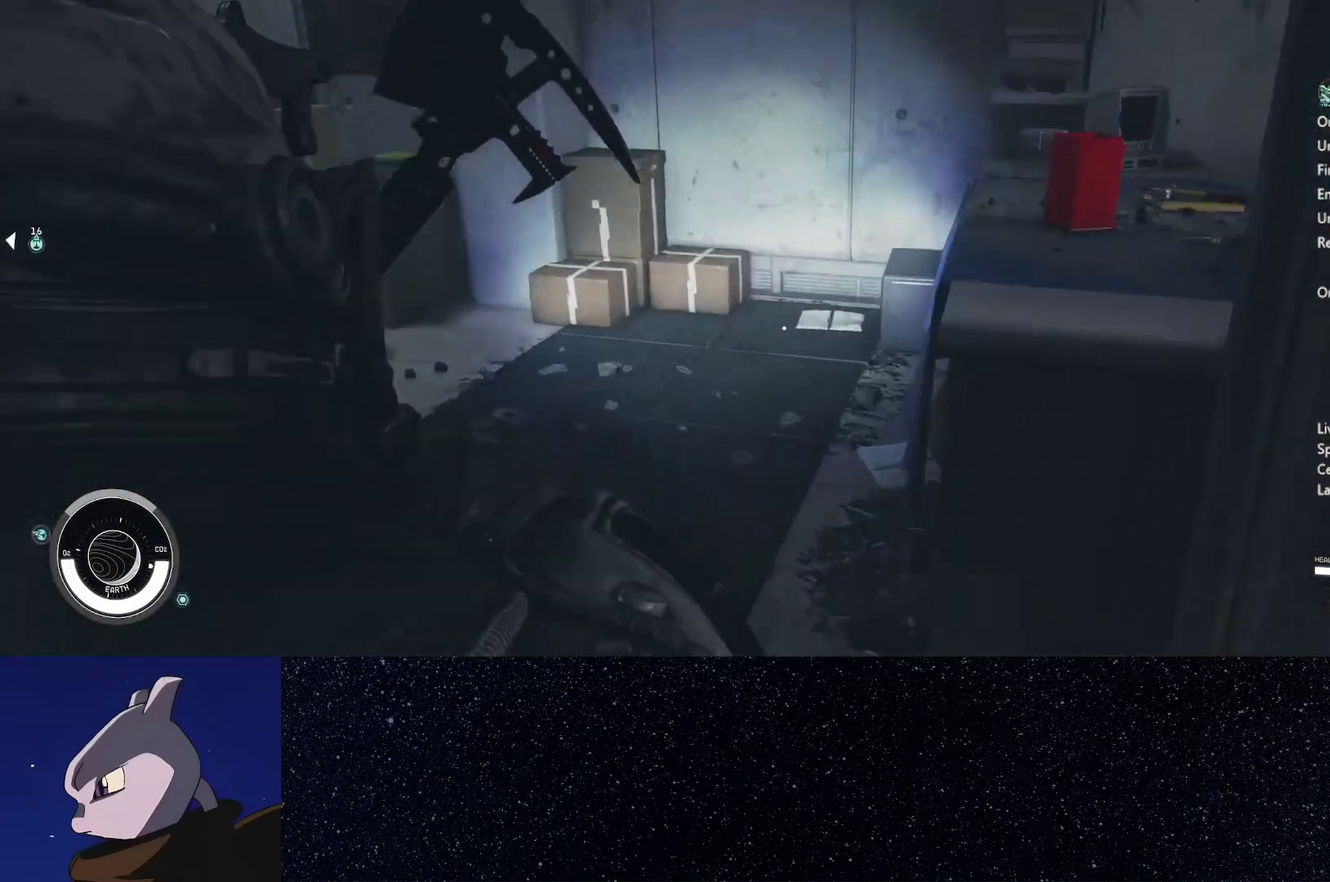
{"buttons": [], "left_stick": "center", "right_stick": "center", "events": [[117, "L2", "up"], [133, "START", "up"], [167, "left_stick", "center"], [217, "START", "down"], [300, "START", "up"]]}
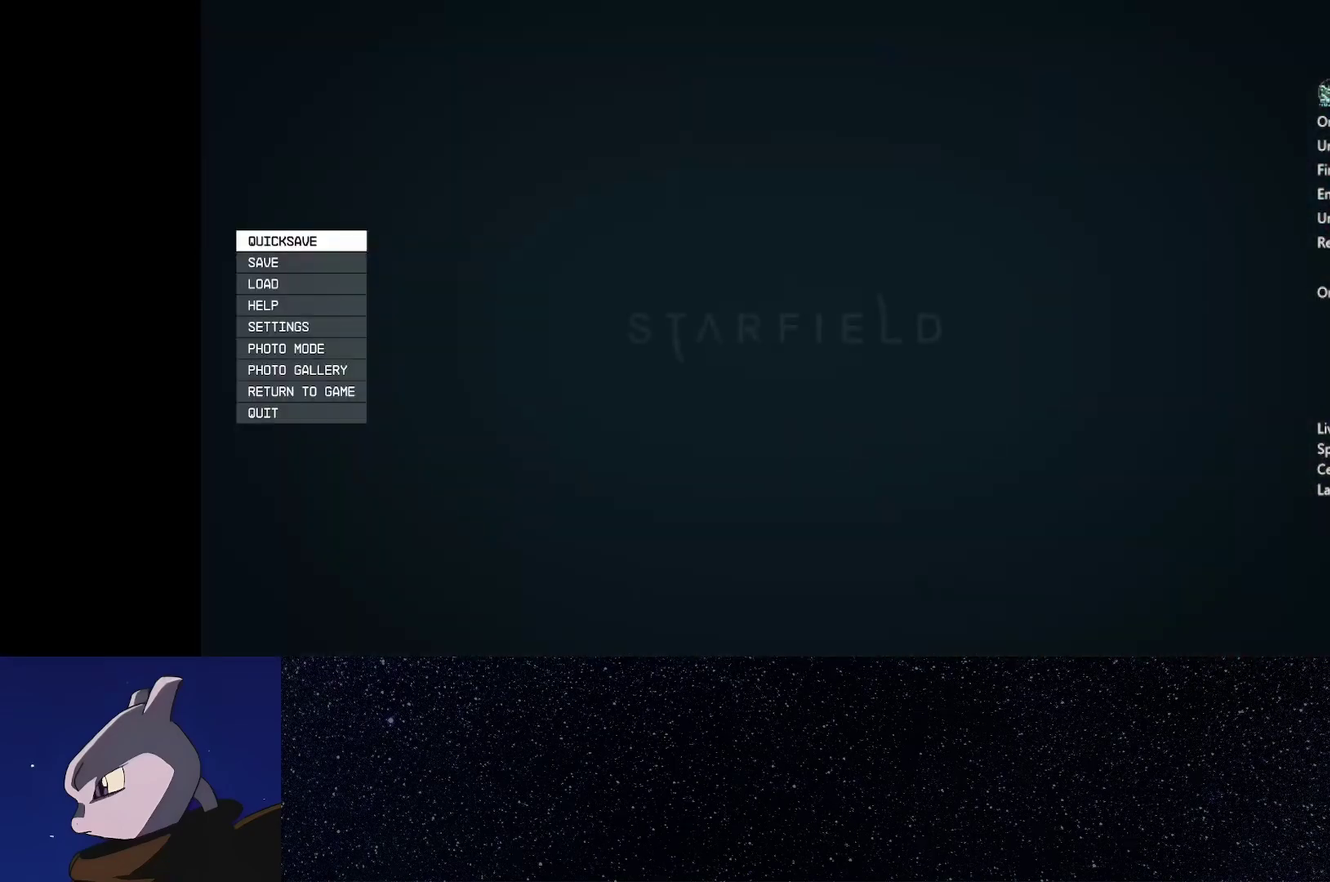
{"buttons": [], "left_stick": "center", "right_stick": "center", "events": [[200, "A", "down"], [300, "A", "up"]]}
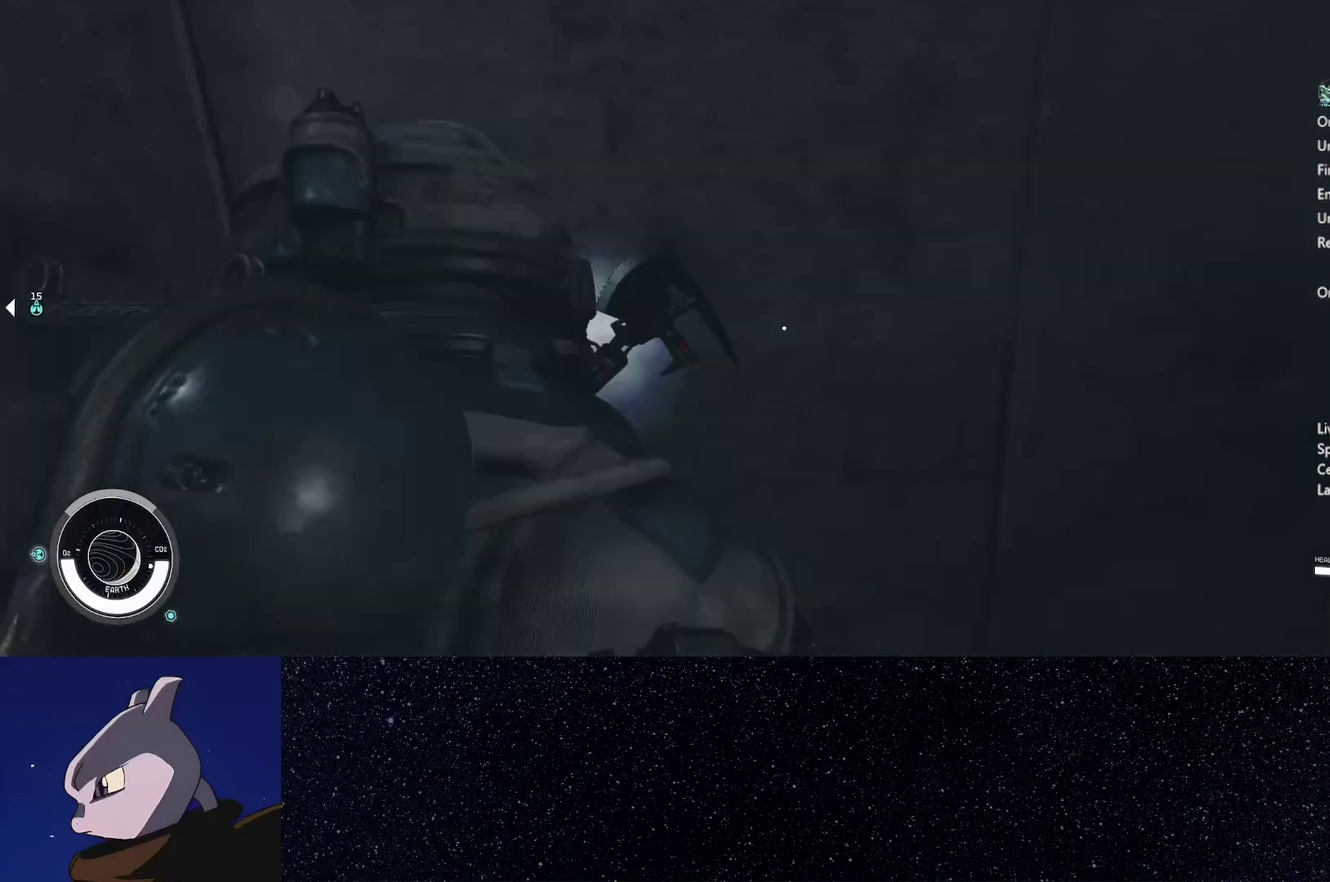
{"buttons": [], "left_stick": "center", "right_stick": "center", "events": []}
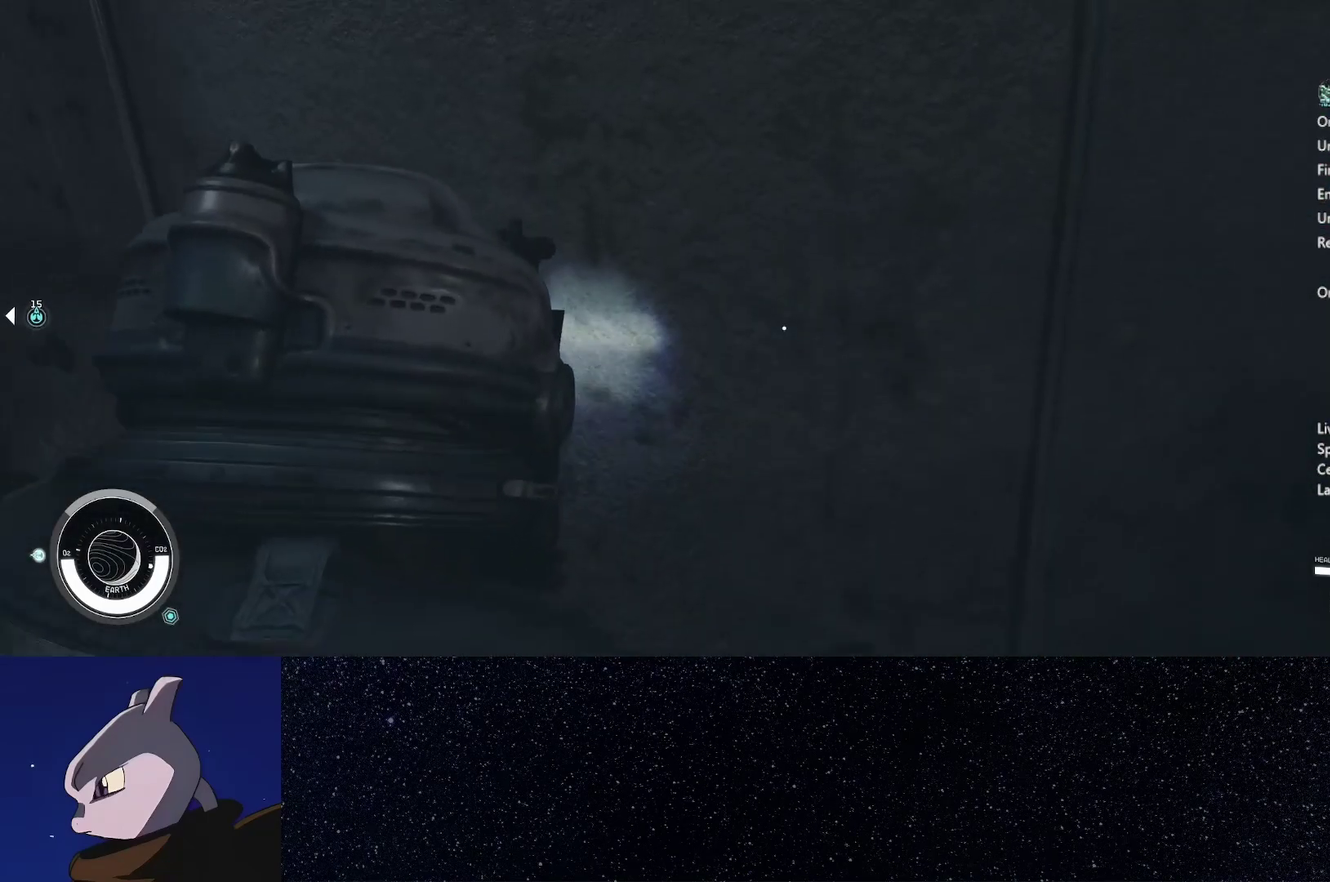
{"buttons": [], "left_stick": "center", "right_stick": "center", "events": []}
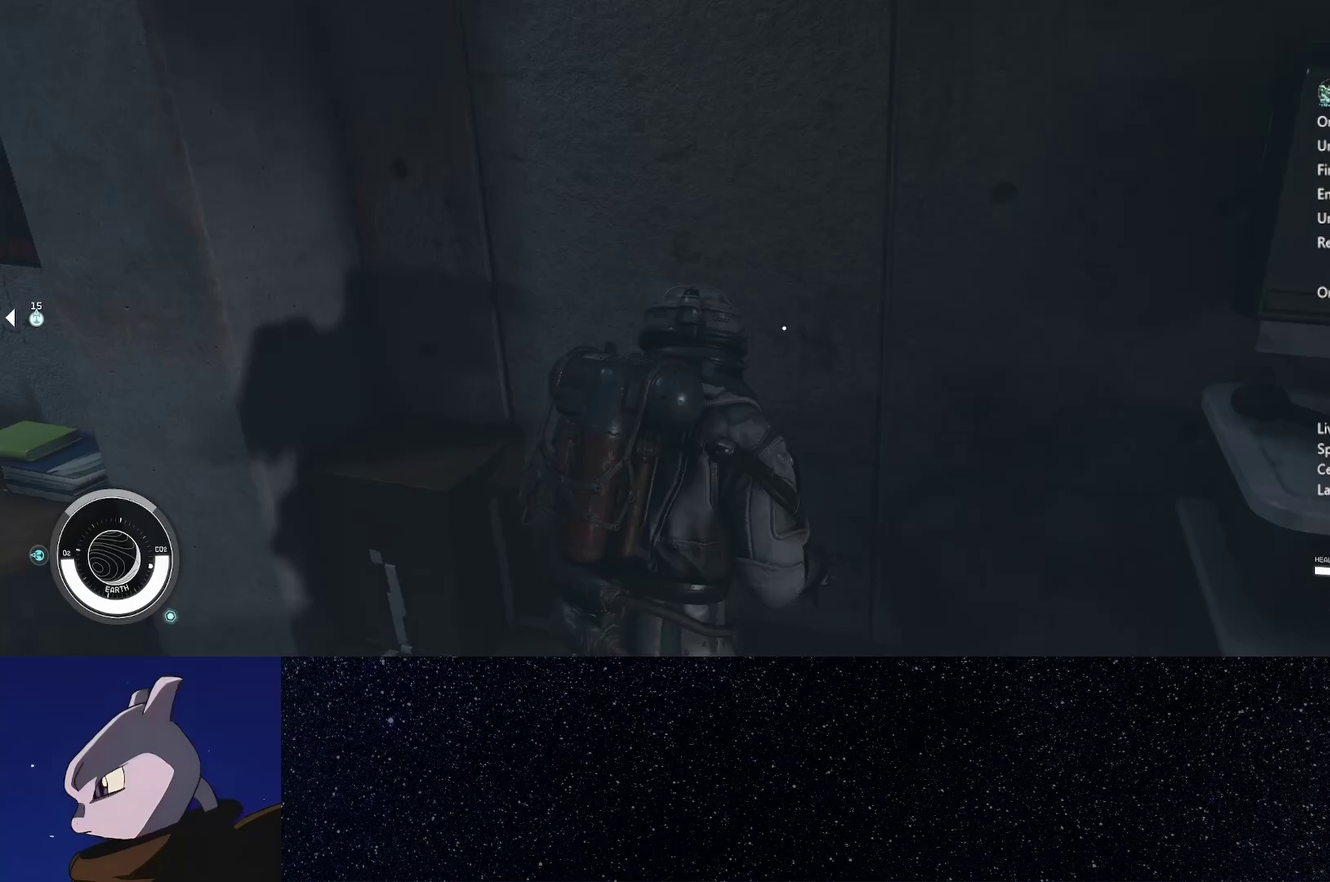
{"buttons": [], "left_stick": "center", "right_stick": "center", "events": []}
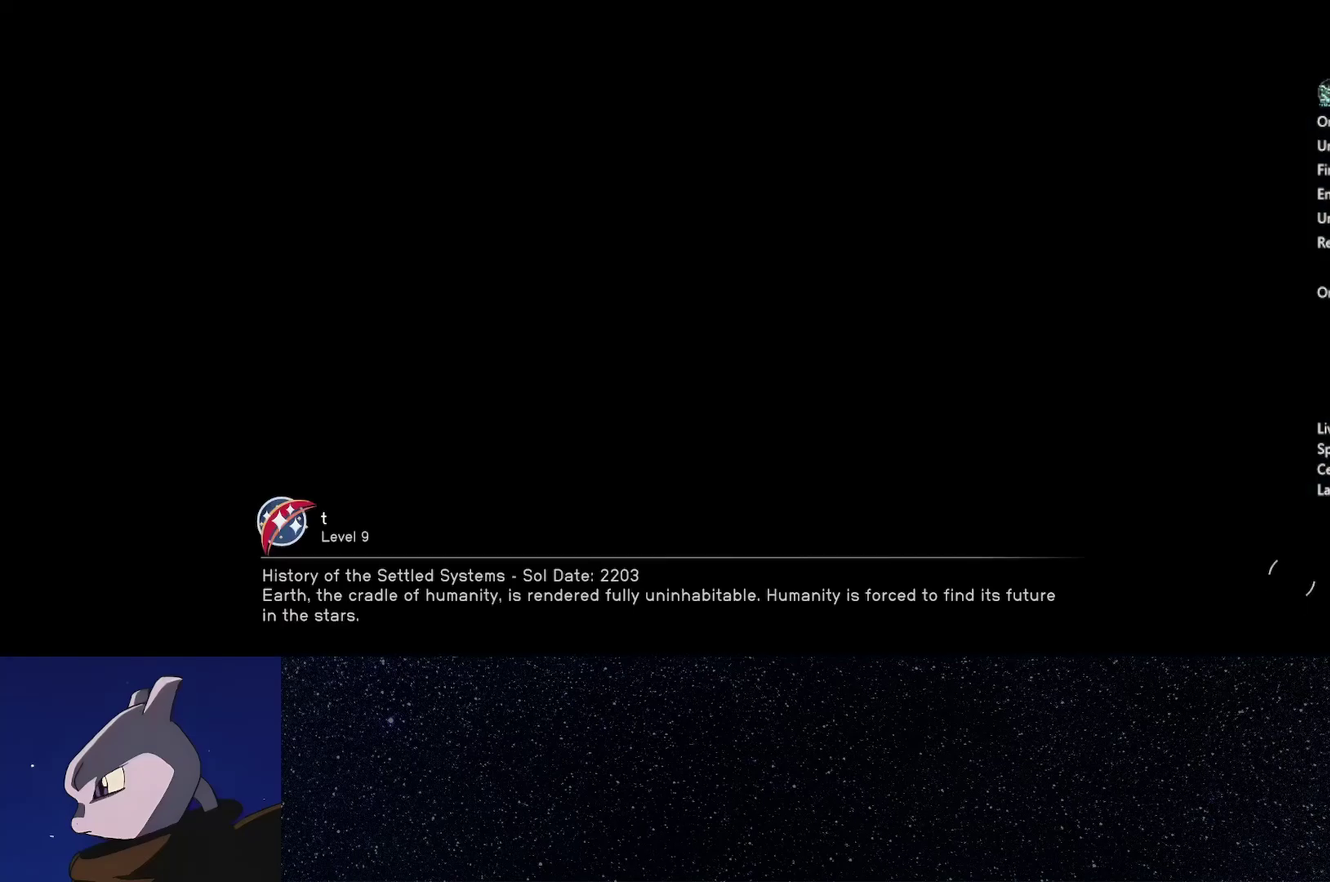
{"buttons": [], "left_stick": "center", "right_stick": "center", "events": []}
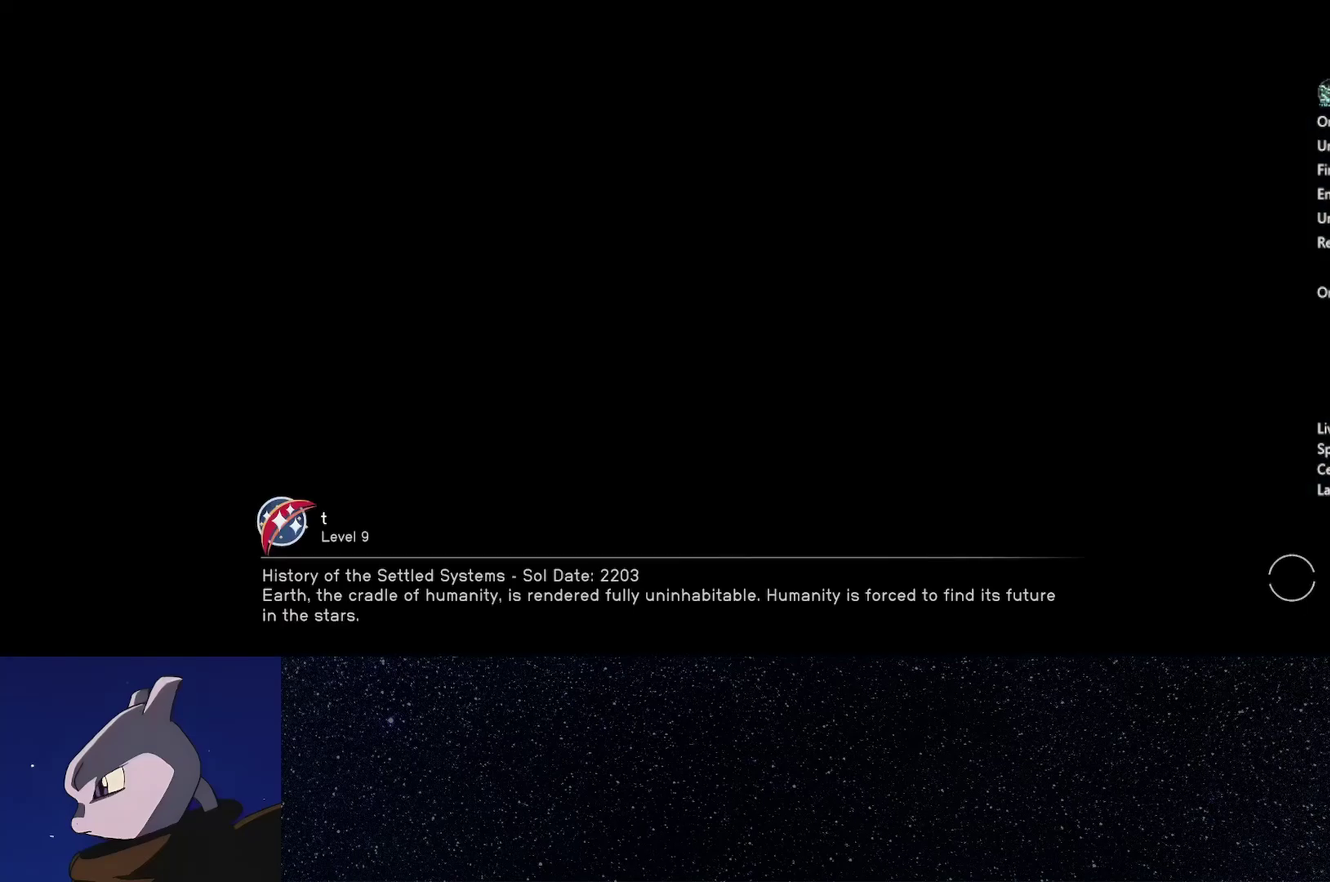
{"buttons": [], "left_stick": "center", "right_stick": "center", "events": []}
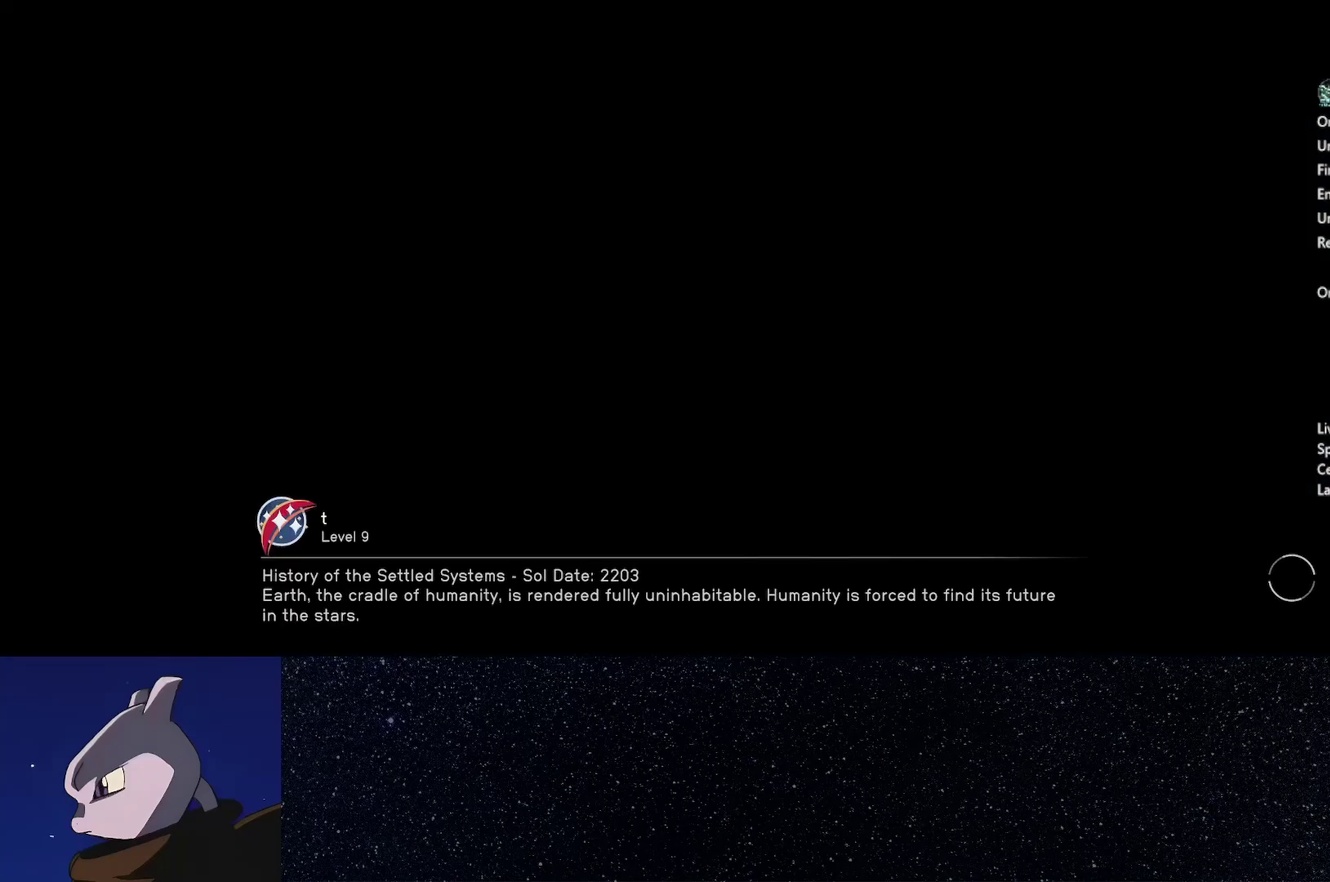
{"buttons": ["START"], "left_stick": "center", "right_stick": "center", "events": [[150, "START", "down"], [233, "START", "up"], [350, "START", "down"], [417, "START", "up"], [500, "START", "down"]]}
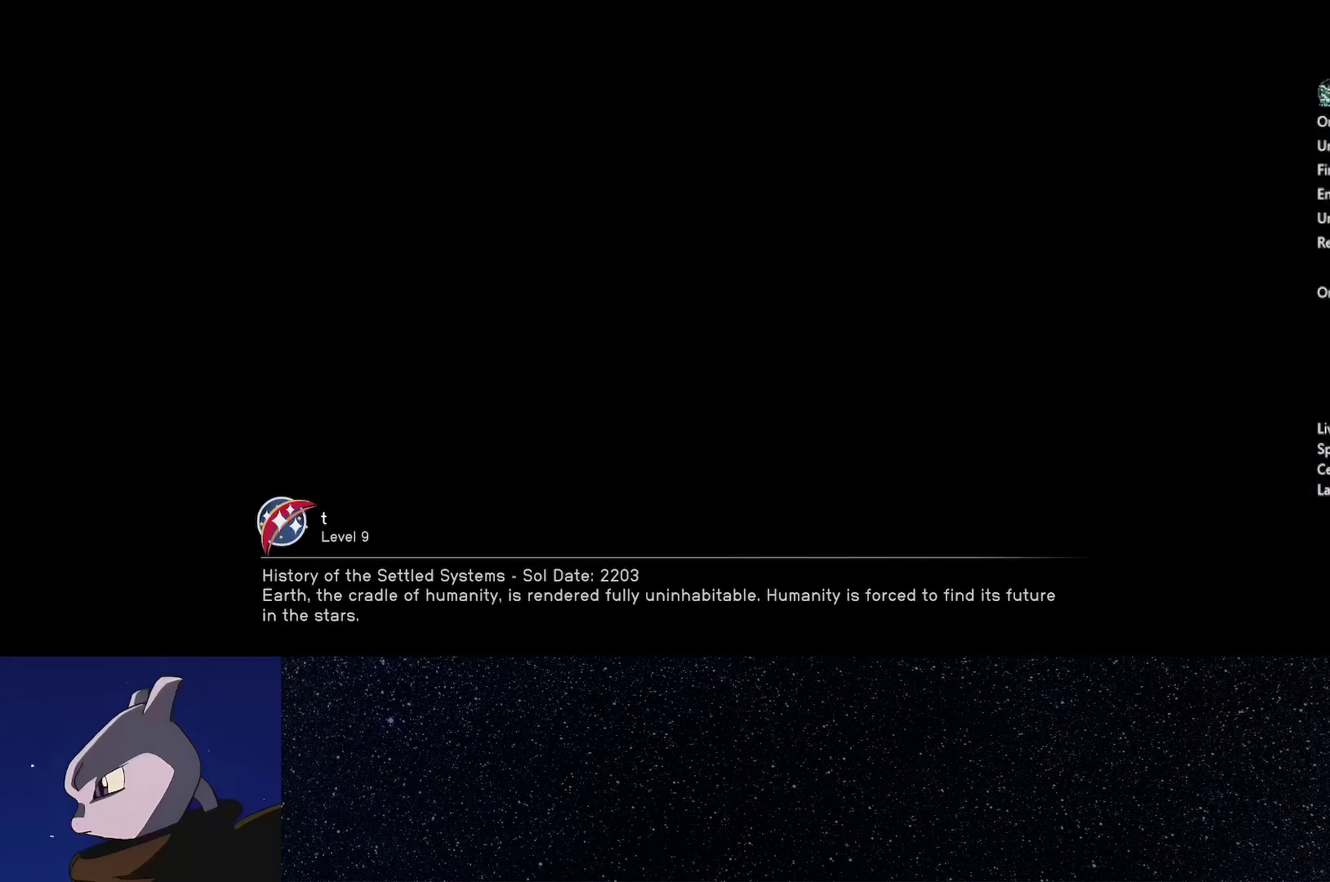
{"buttons": ["START"], "left_stick": "center", "right_stick": "center", "events": [[67, "START", "up"], [167, "START", "down"], [233, "START", "up"], [317, "START", "down"], [400, "START", "up"], [483, "START", "down"]]}
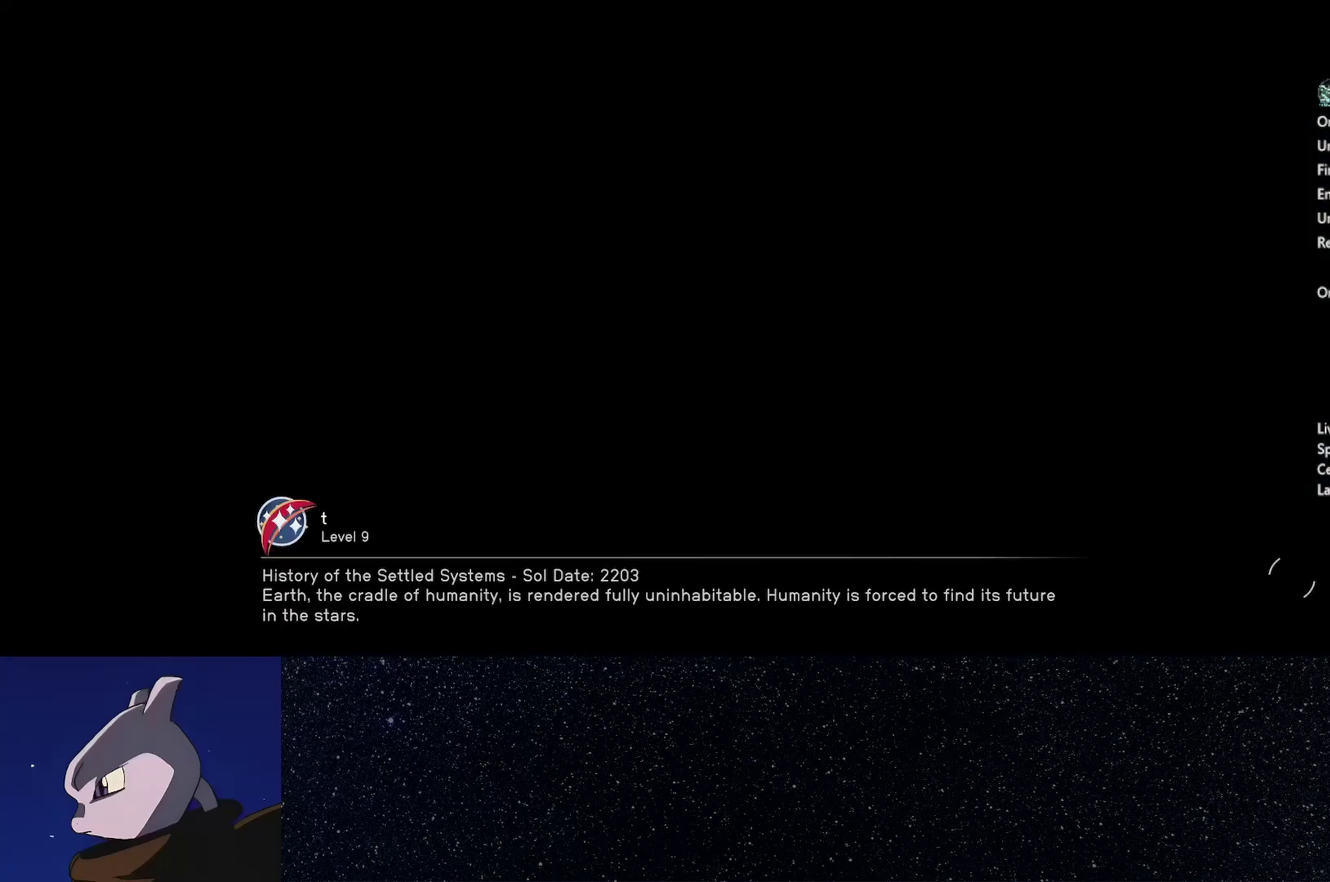
{"buttons": ["START"], "left_stick": "center", "right_stick": "center", "events": [[67, "START", "up"], [150, "START", "down"], [233, "START", "up"], [317, "START", "down"], [400, "START", "up"], [483, "START", "down"]]}
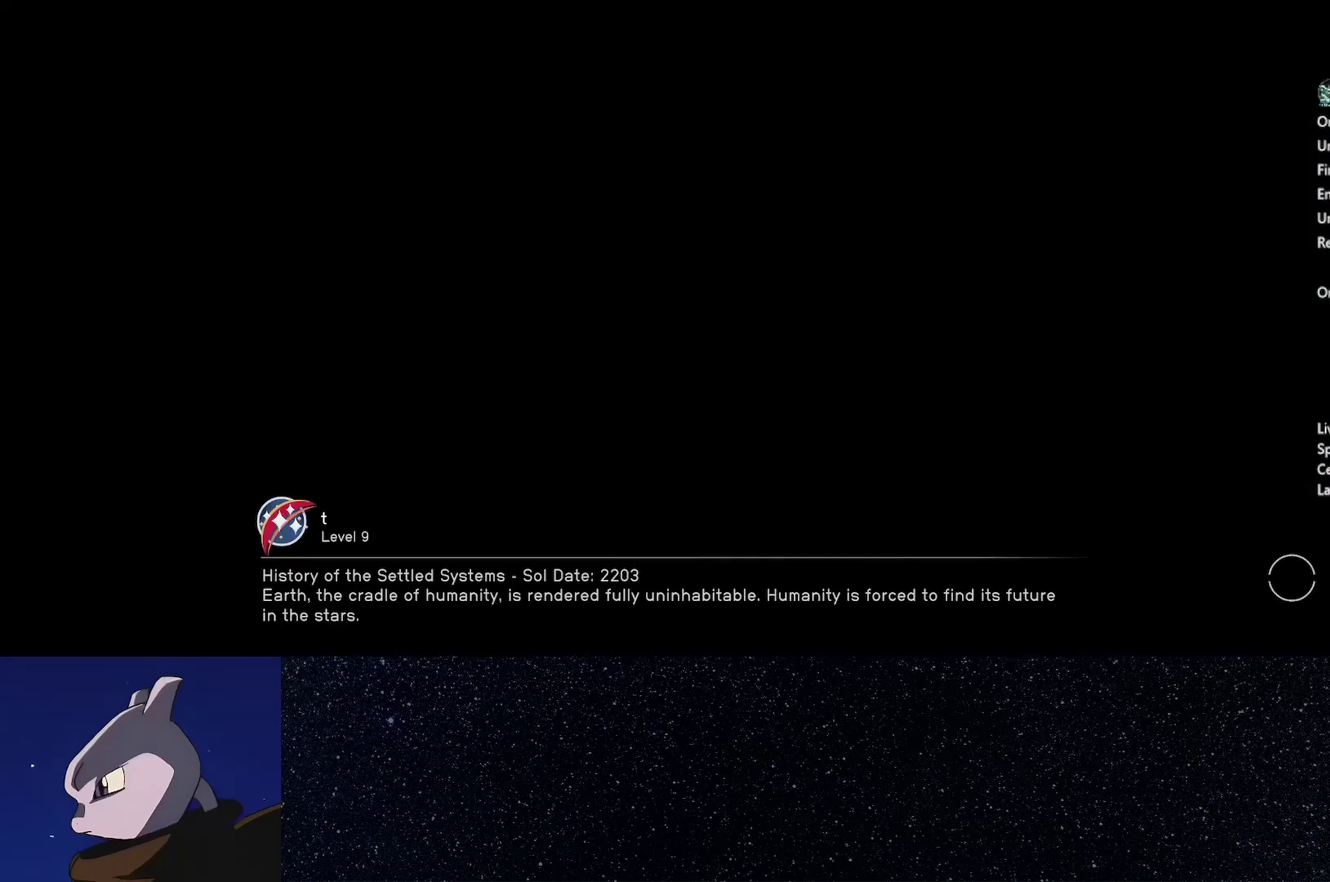
{"buttons": ["START"], "left_stick": "center", "right_stick": "center", "events": [[50, "START", "up"], [150, "START", "down"], [217, "START", "up"], [317, "START", "down"], [400, "START", "up"], [500, "START", "down"]]}
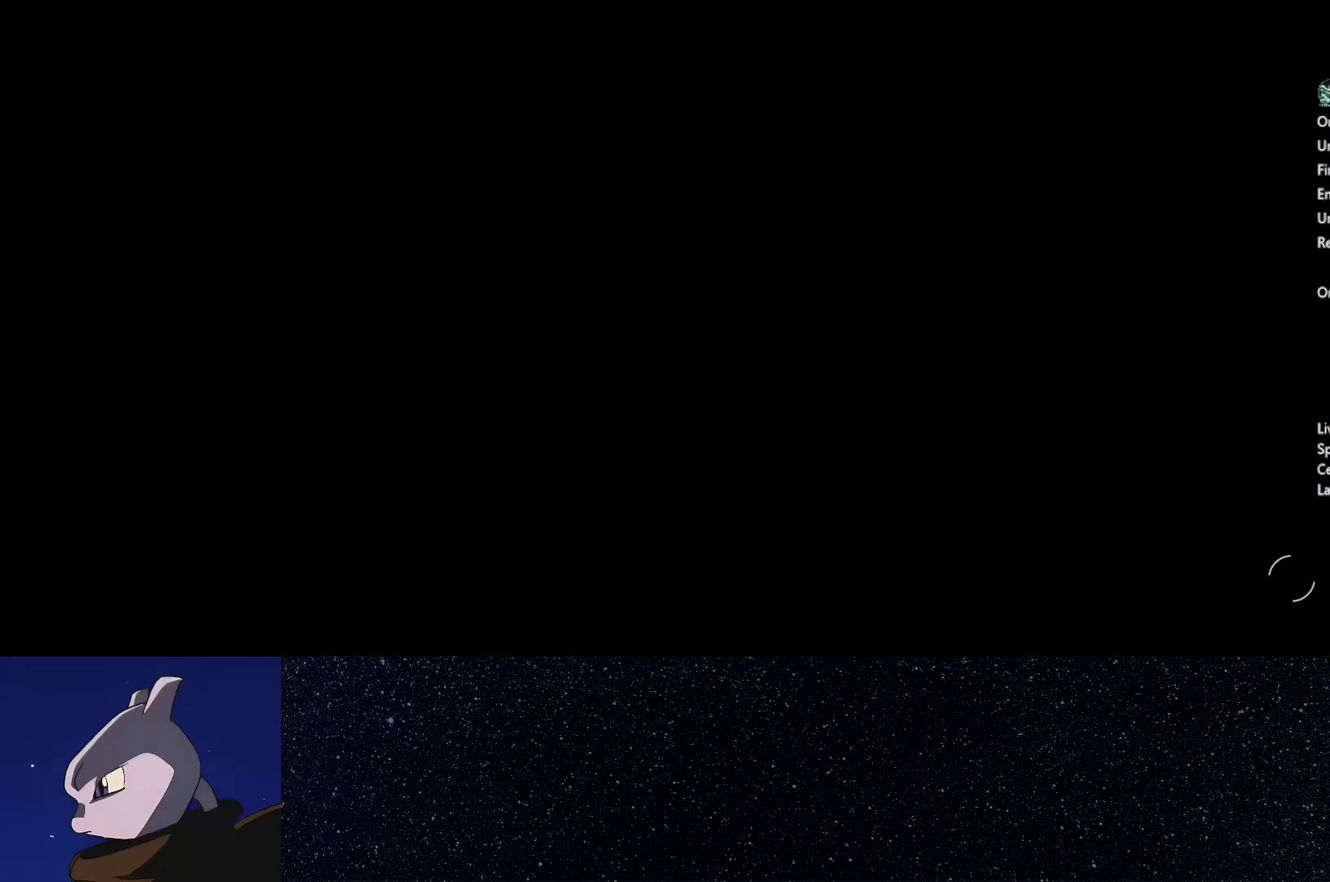
{"buttons": [], "left_stick": "center", "right_stick": "center", "events": [[67, "START", "up"], [150, "START", "down"], [217, "START", "up"], [283, "START", "down"], [350, "START", "up"], [400, "left_stick", "down"], [500, "left_stick", "center"]]}
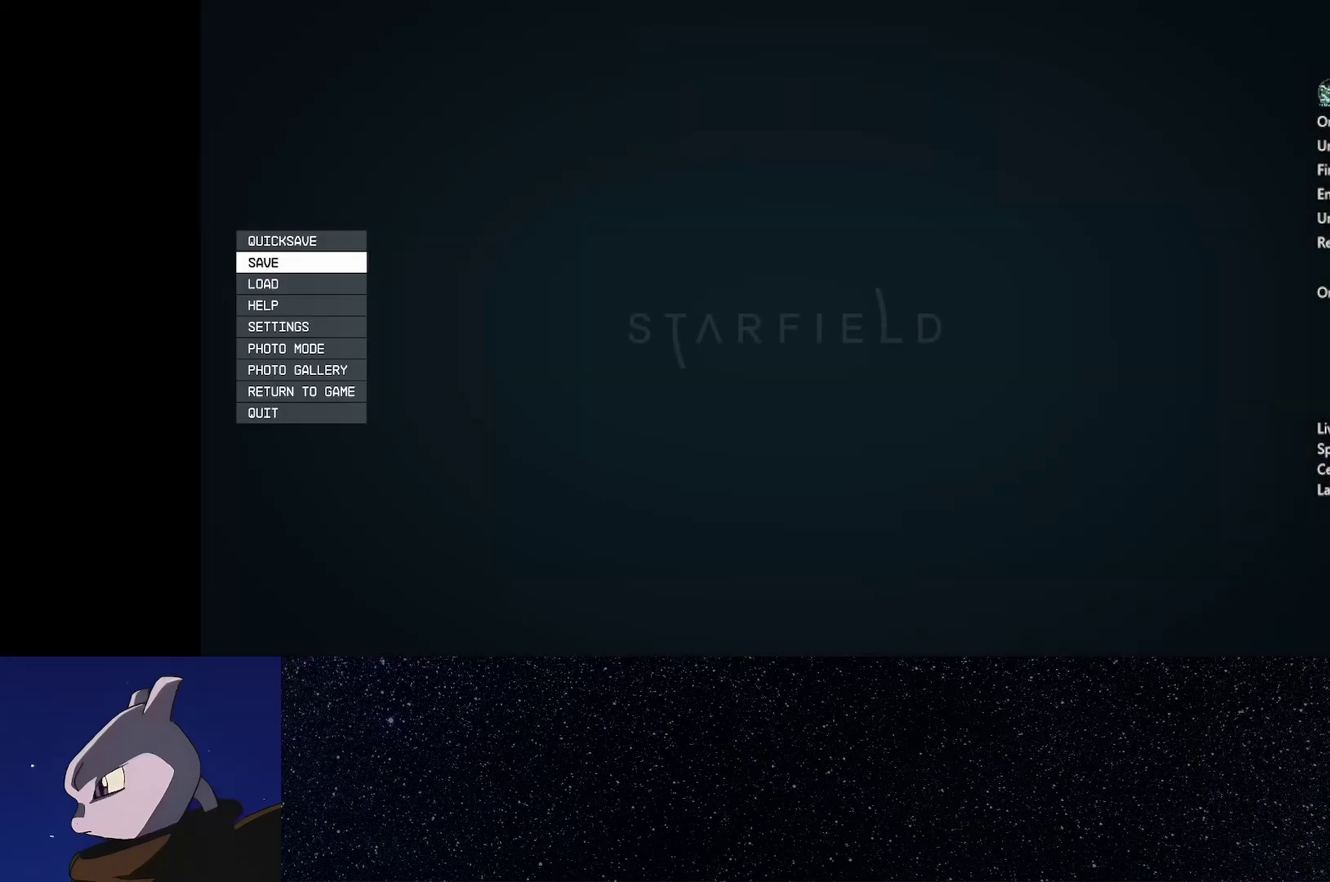
{"buttons": [], "left_stick": "center", "right_stick": "center", "events": [[67, "left_stick", "down"], [150, "left_stick", "center"], [217, "left_stick", "down"], [317, "left_stick", "center"], [367, "left_stick", "down"], [467, "left_stick", "center"]]}
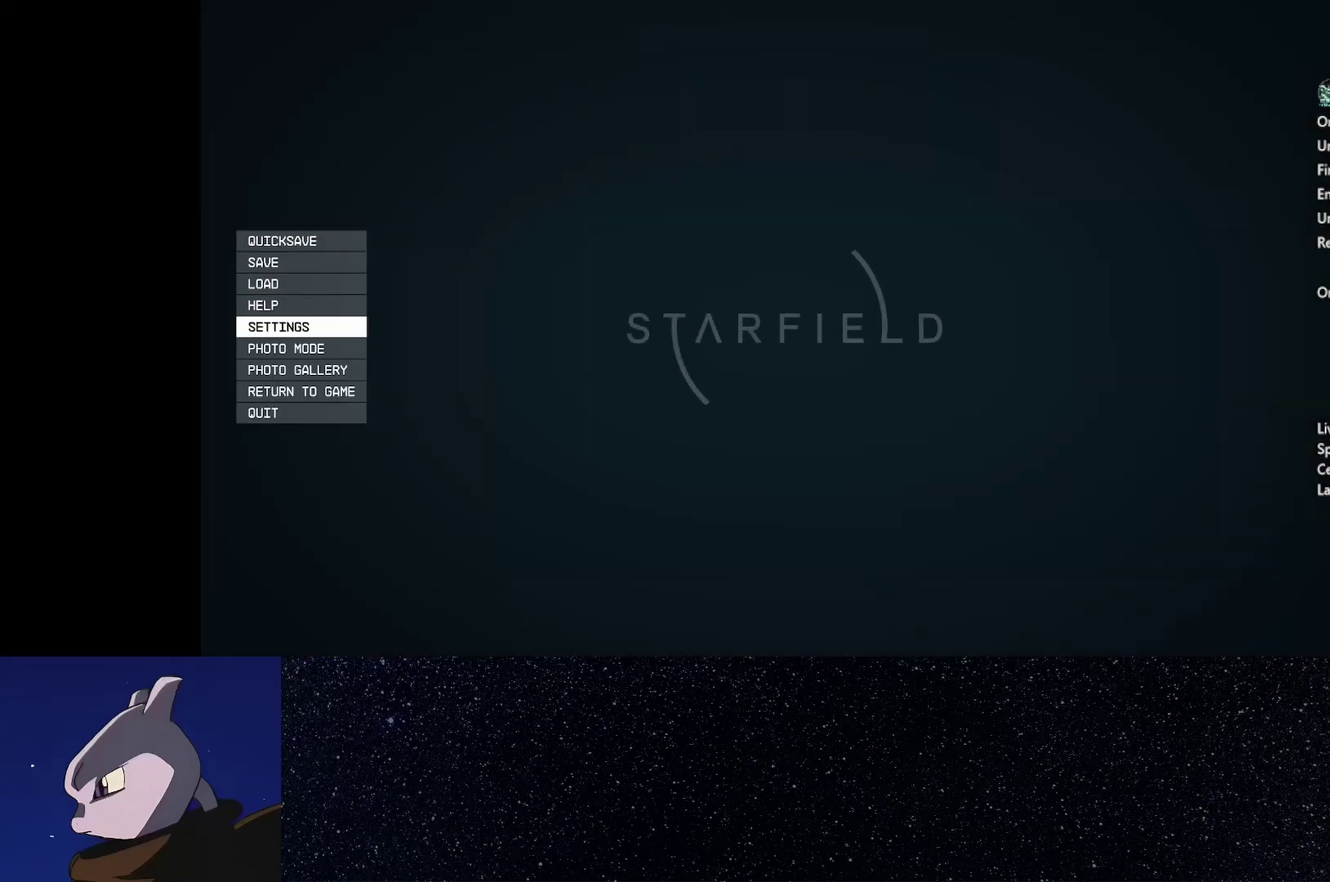
{"buttons": [], "left_stick": "center", "right_stick": "center", "events": [[33, "left_stick", "down"], [117, "A", "down"], [117, "left_stick", "center"], [183, "A", "up"]]}
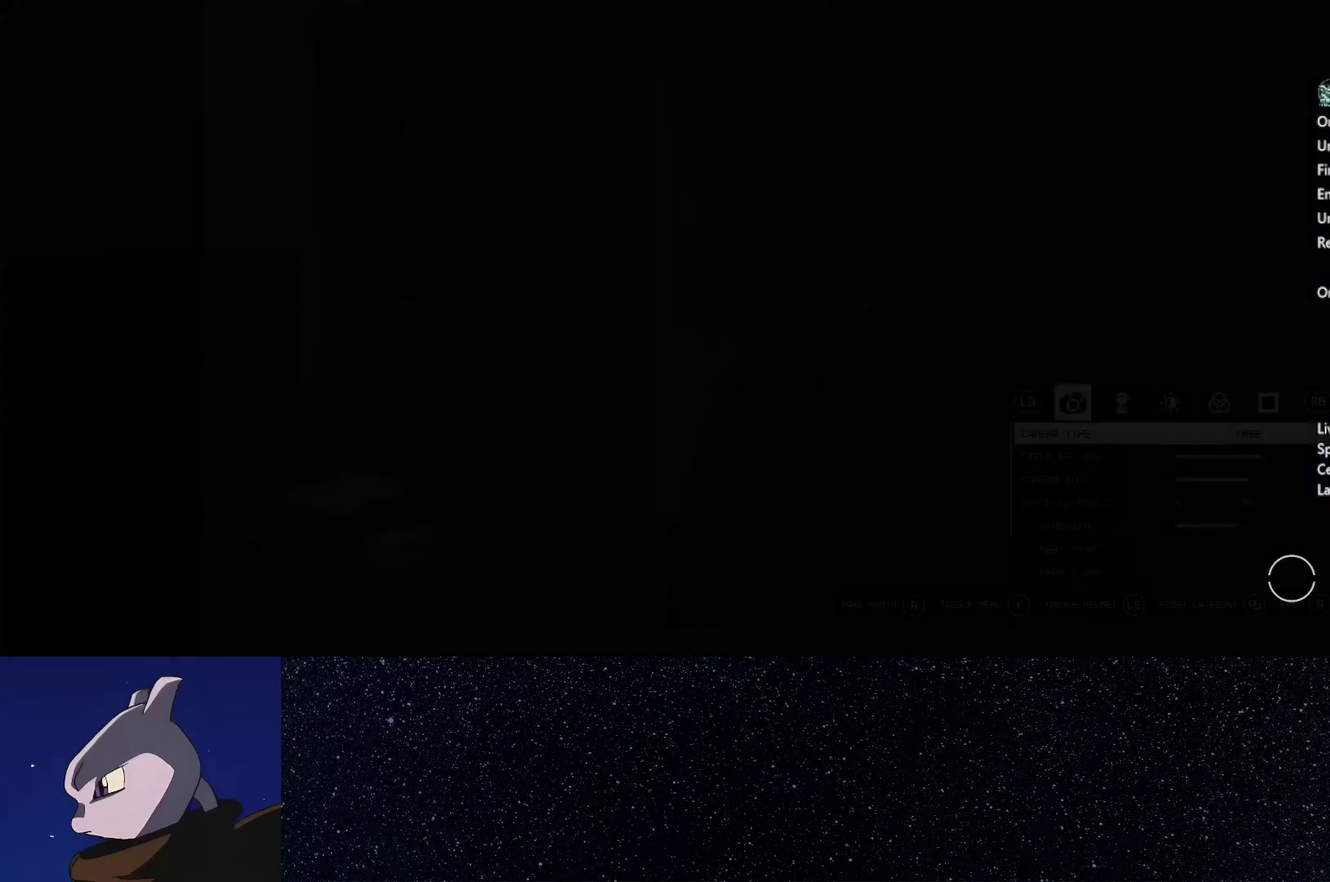
{"buttons": [], "left_stick": "center", "right_stick": "center", "events": []}
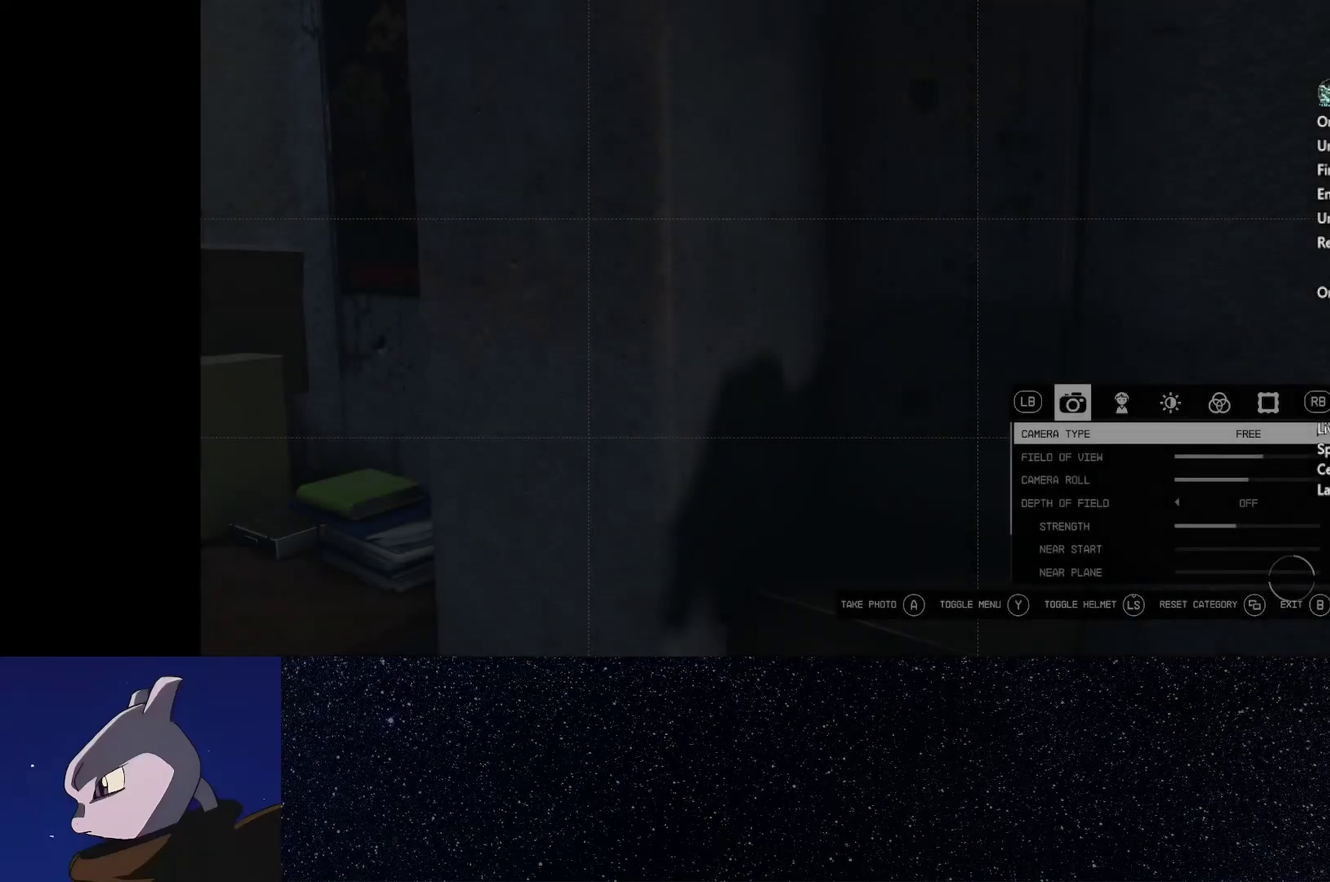
{"buttons": [], "left_stick": "center", "right_stick": "down-right", "events": [[100, "right_stick", "down-right"], [350, "B", "down"], [417, "B", "up"]]}
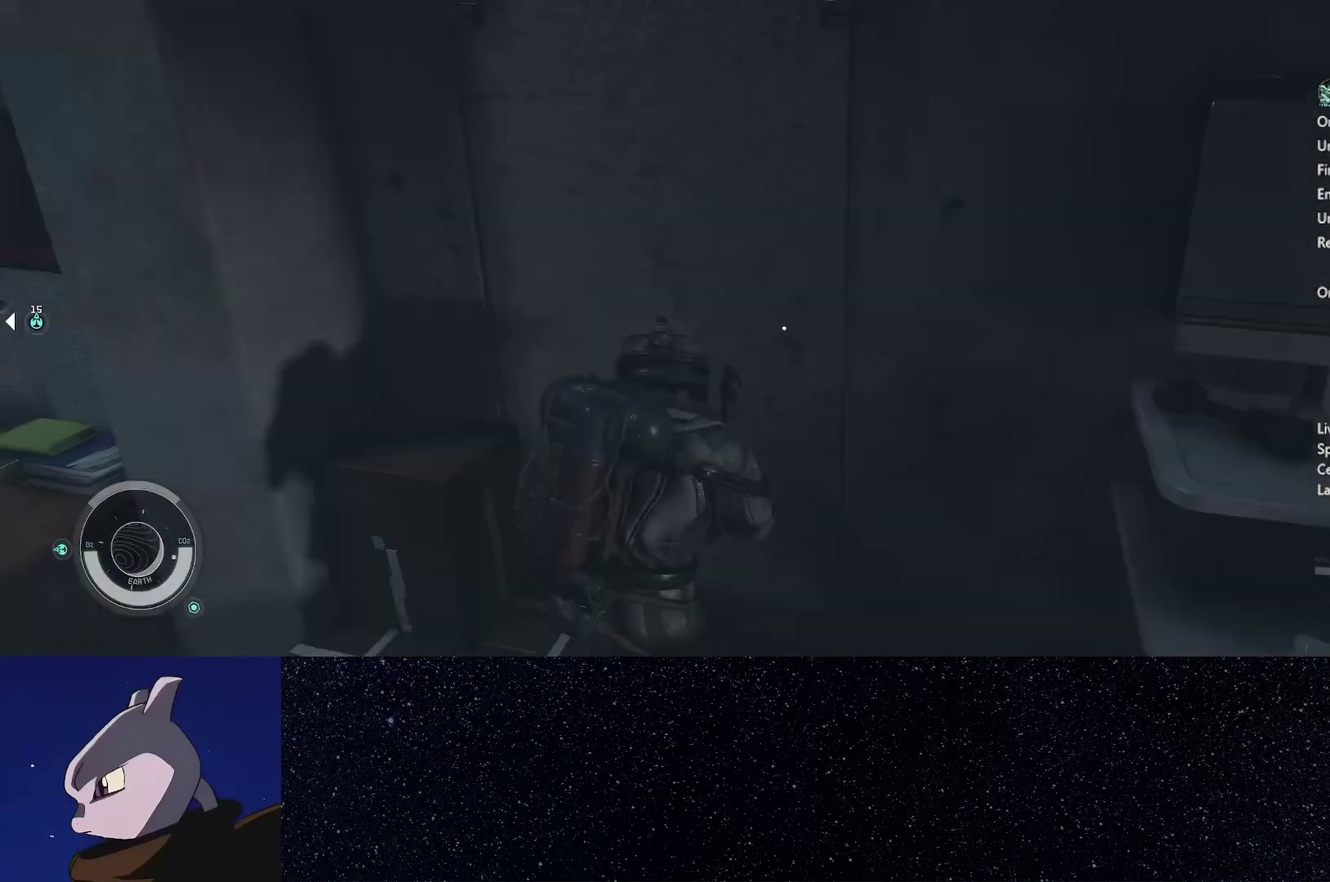
{"buttons": [], "left_stick": "down-right", "right_stick": "down-right", "events": [[433, "left_stick", "down-right"]]}
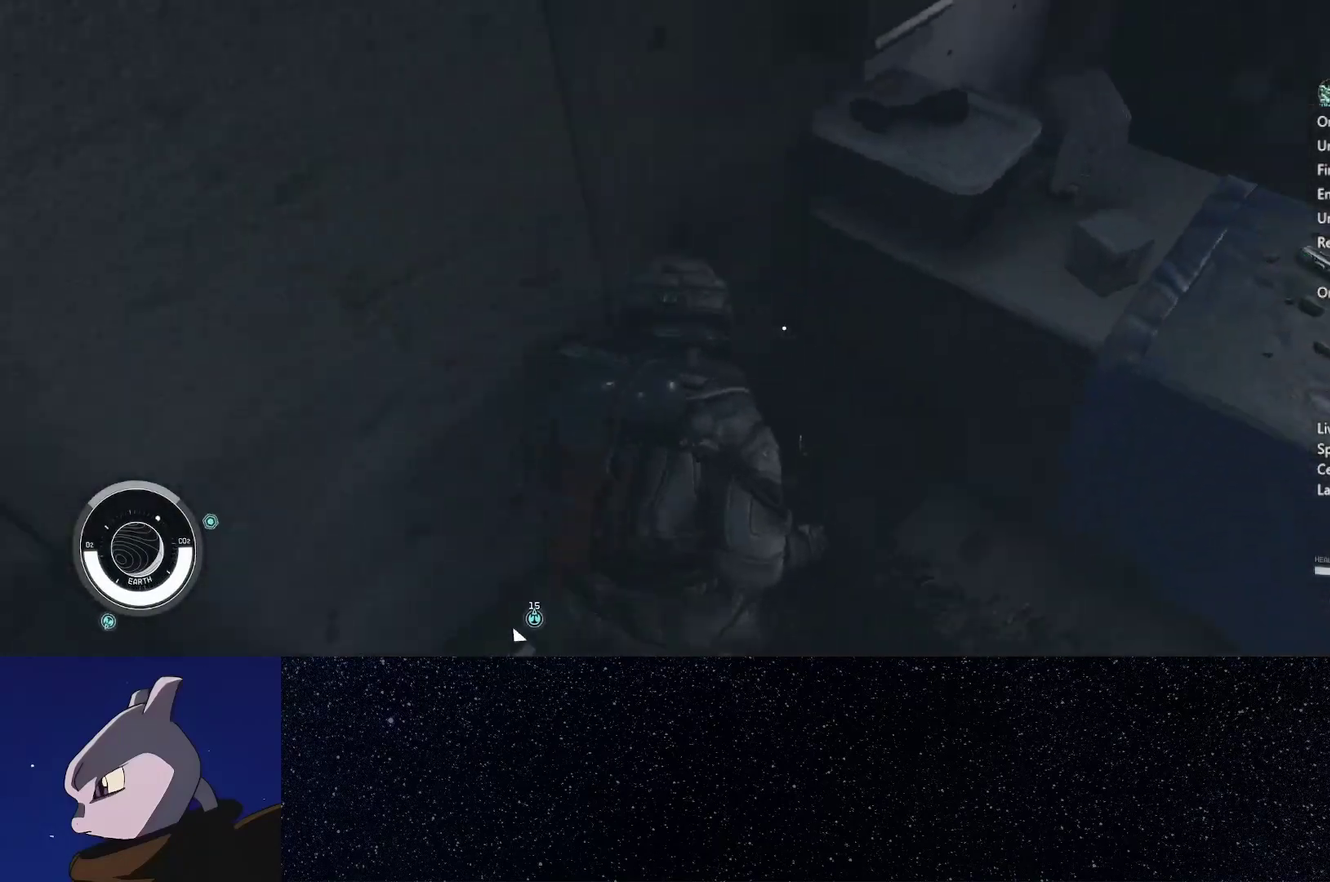
{"buttons": [], "left_stick": "up-right", "right_stick": "up-right"}
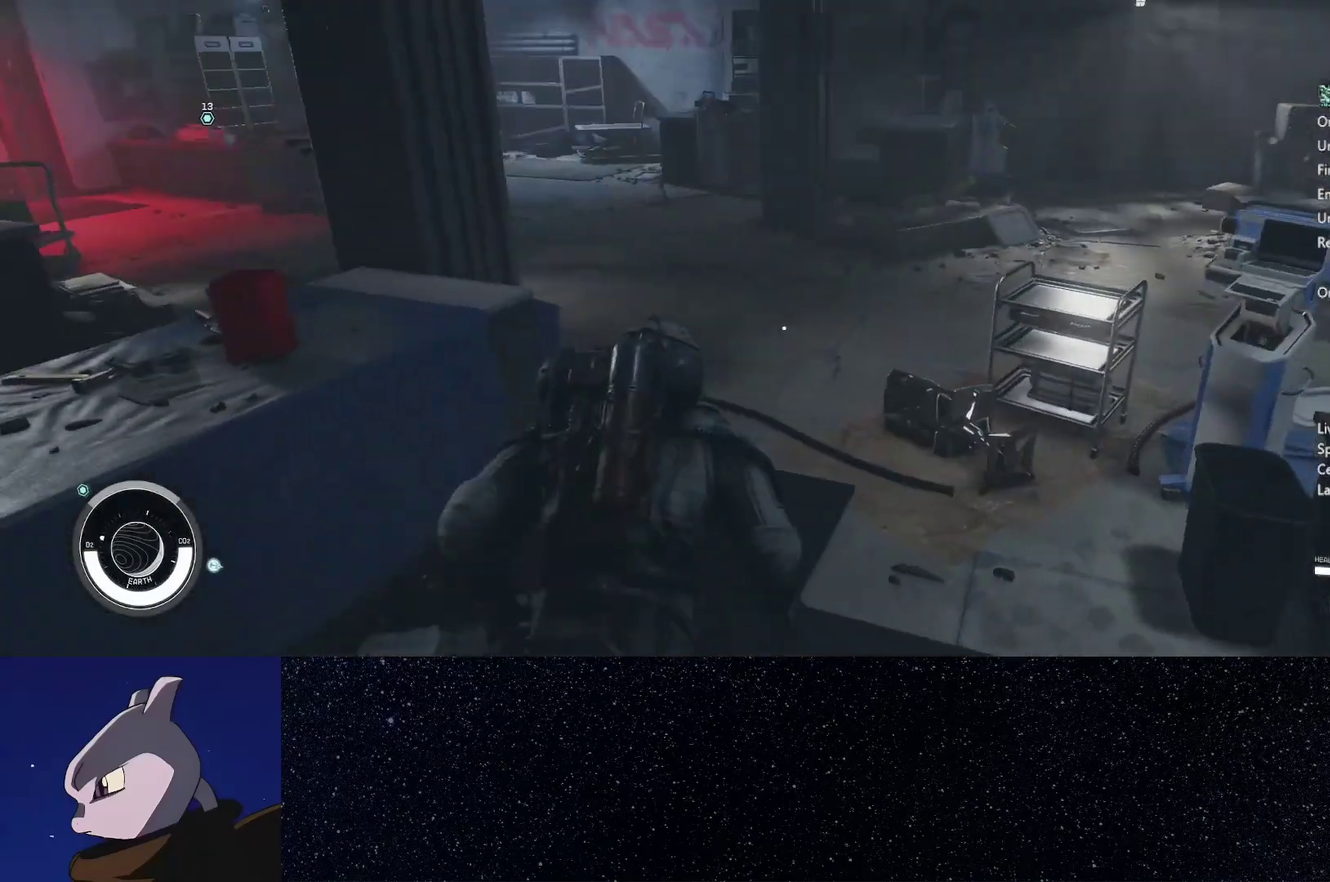
{"buttons": [], "left_stick": "up-right", "right_stick": "left", "events": [[17, "right_stick", "up"], [67, "right_stick", "center"], [83, "left_stick", "up"], [233, "right_stick", "left"], [350, "left_stick", "up-right"]]}
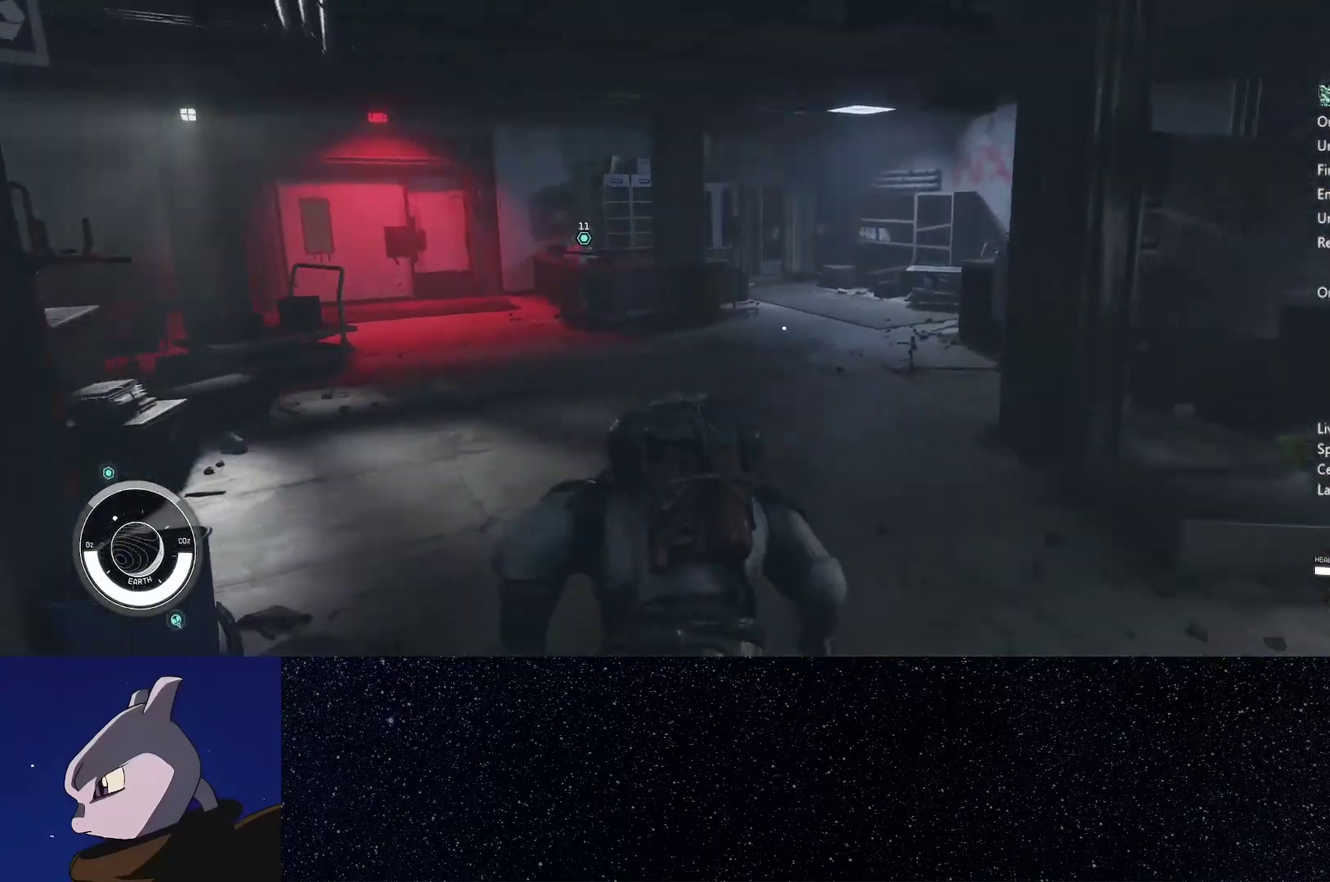
{"buttons": [], "left_stick": "down-right", "right_stick": "left", "events": [[150, "left_stick", "right"], [200, "left_stick", "down-right"], [250, "right_stick", "down-left"], [317, "right_stick", "left"]]}
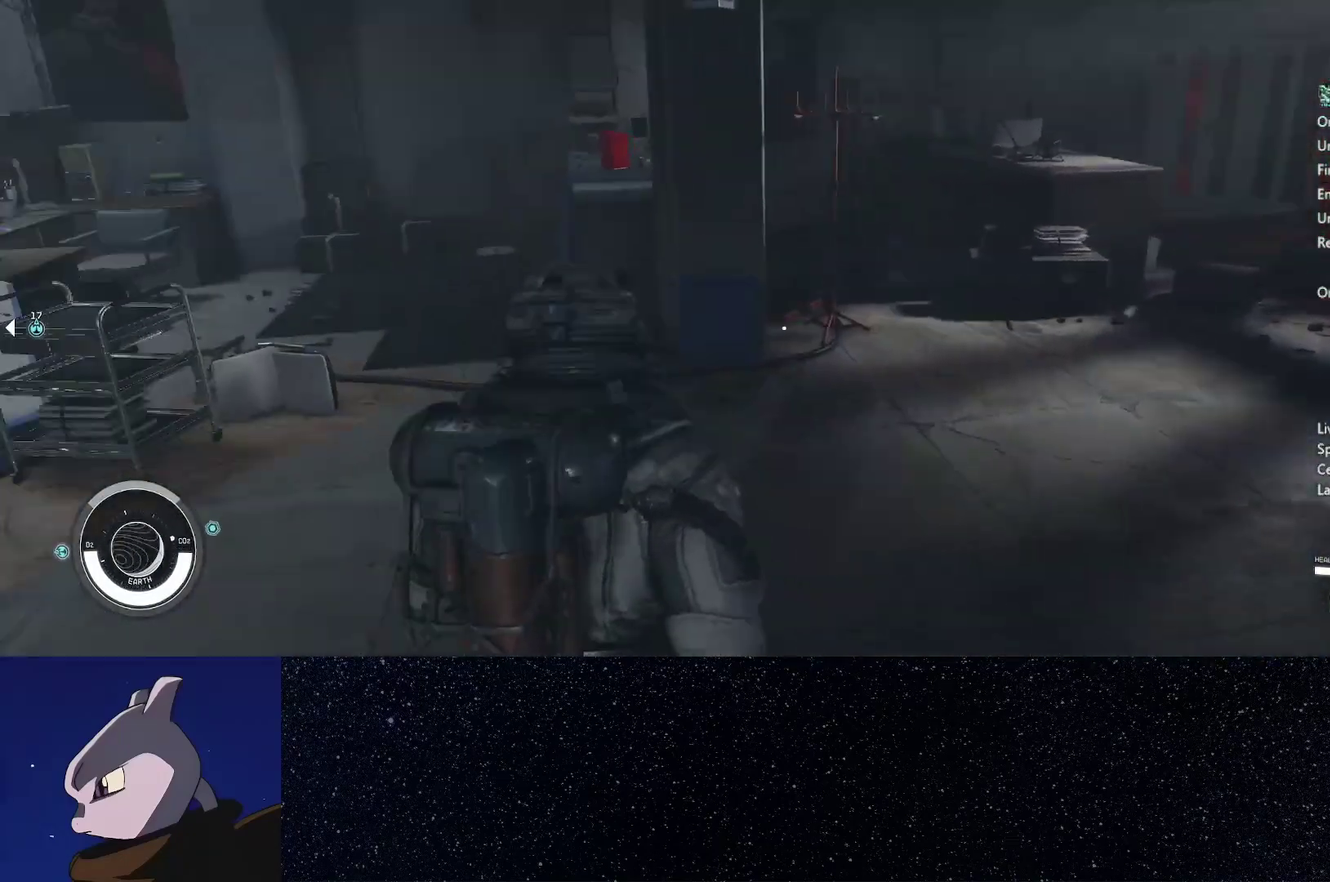
{"buttons": [], "left_stick": "center", "right_stick": "left", "events": [[33, "left_stick", "down"], [200, "left_stick", "center"], [200, "right_stick", "center"], [283, "right_stick", "left"], [433, "left_stick", "down"], [500, "left_stick", "center"]]}
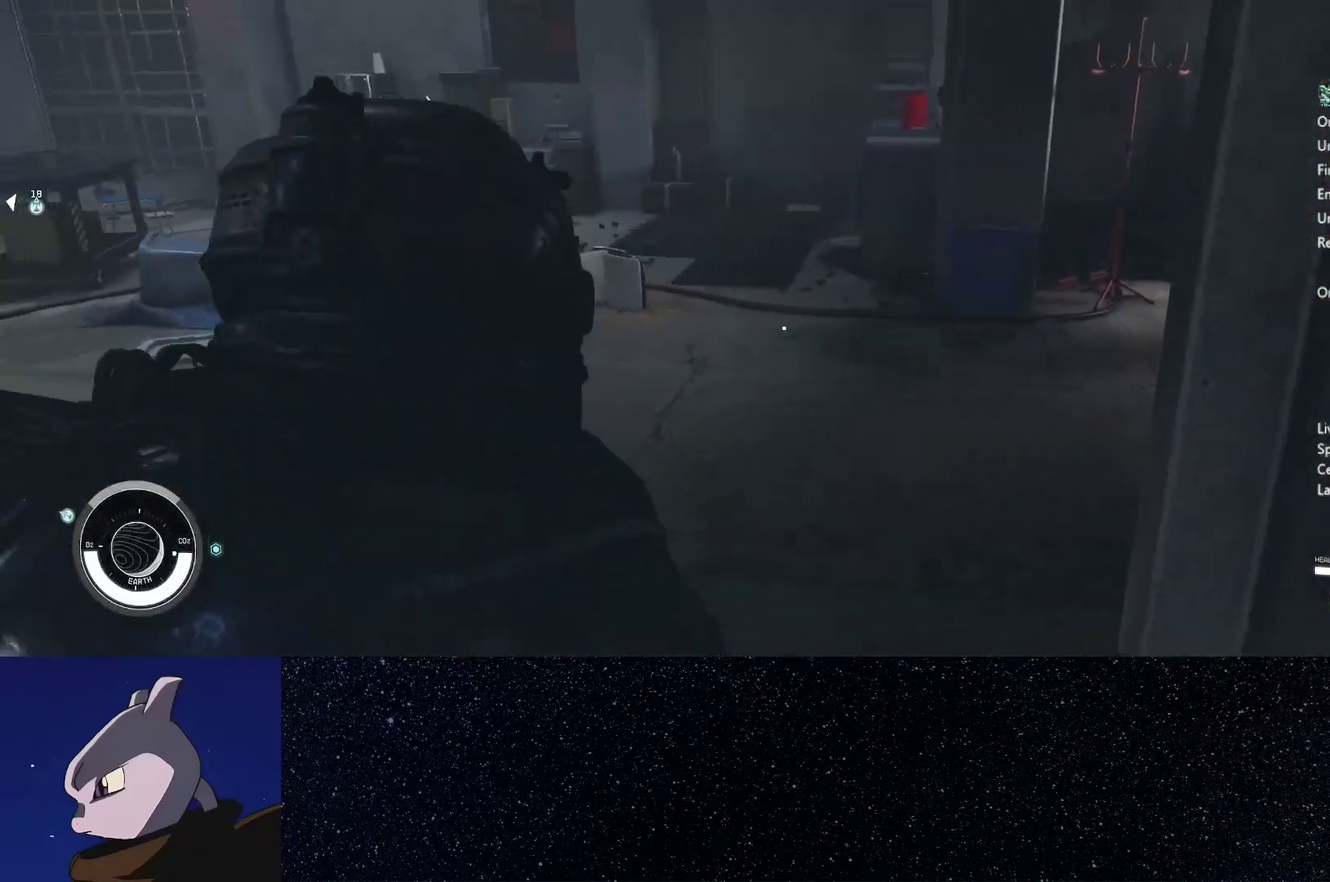
{"buttons": [], "left_stick": "up", "right_stick": "center", "events": [[67, "right_stick", "center"], [217, "left_stick", "up"], [350, "Y", "down"], [450, "Y", "up"]]}
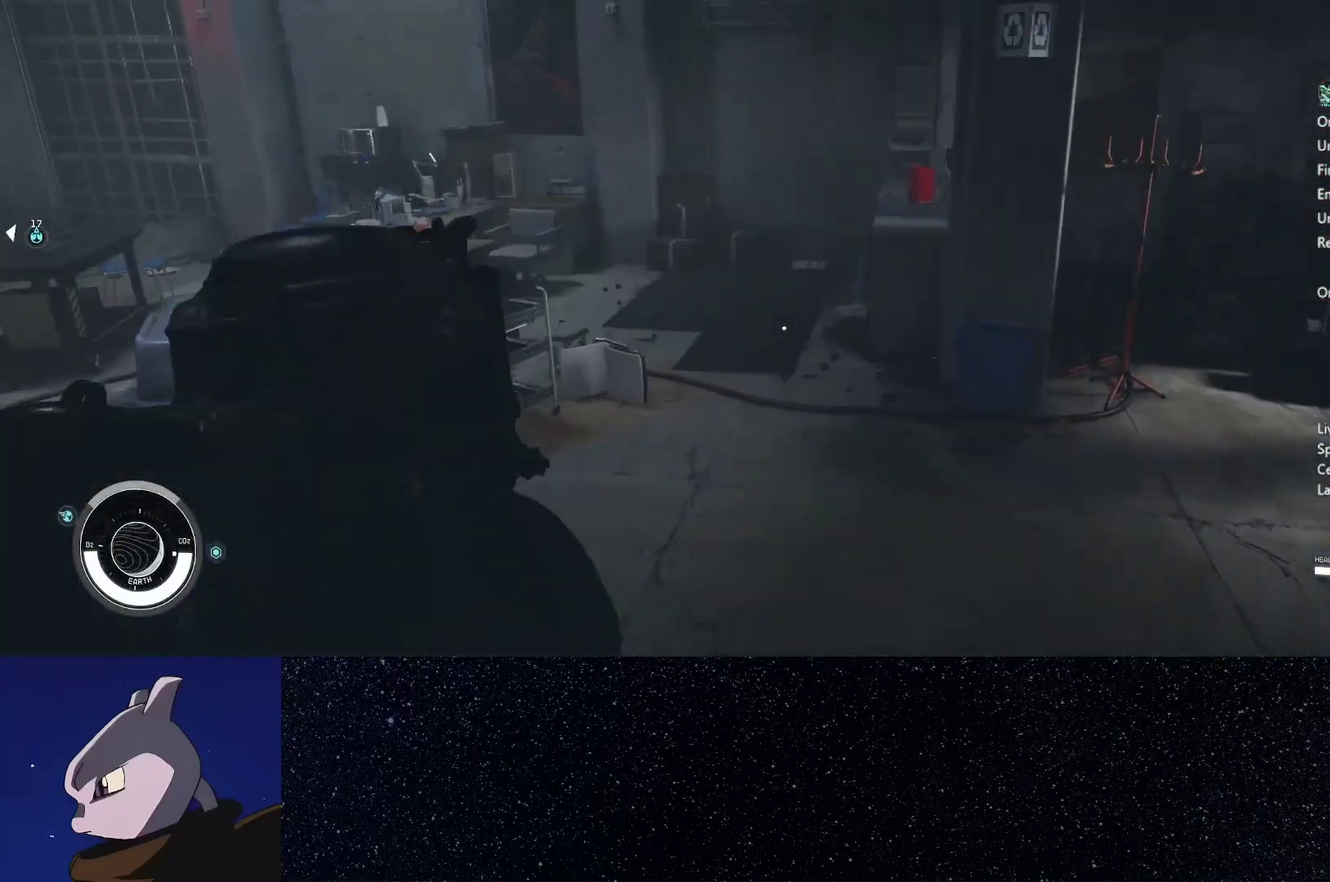
{"buttons": ["L2"], "left_stick": "up", "right_stick": "center", "events": [[50, "L2", "down"]]}